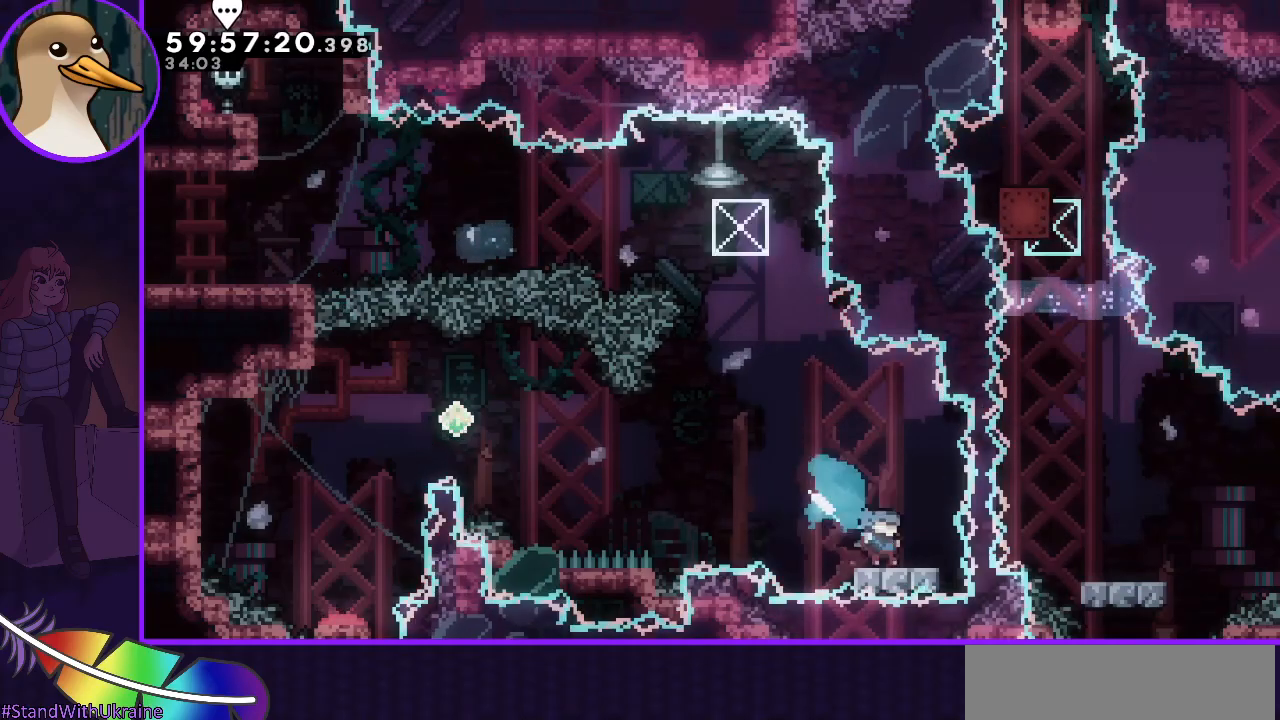
Gameplay with keyboard; each line is a JSON object with the keys held at the frame after it. "events" lists presses ("down") and releases ("up") of "dash", "demo", "down", "grab", "jump", "jump2", "left", "right" and "up" between this image and that frame as [ms after this image, input, new state], when the widget could be followed in between. No other keys are recorded. Mouse input is not recorded. Key names are as the overlay labels them; some are game actions (e.g. jump) rather than physical keys.
{"keys": ["dash", "jump", "left", "up"], "events": [[50, "right", "up"], [100, "jump", "down"], [100, "left", "down"], [417, "dash", "down"], [417, "up", "down"]]}
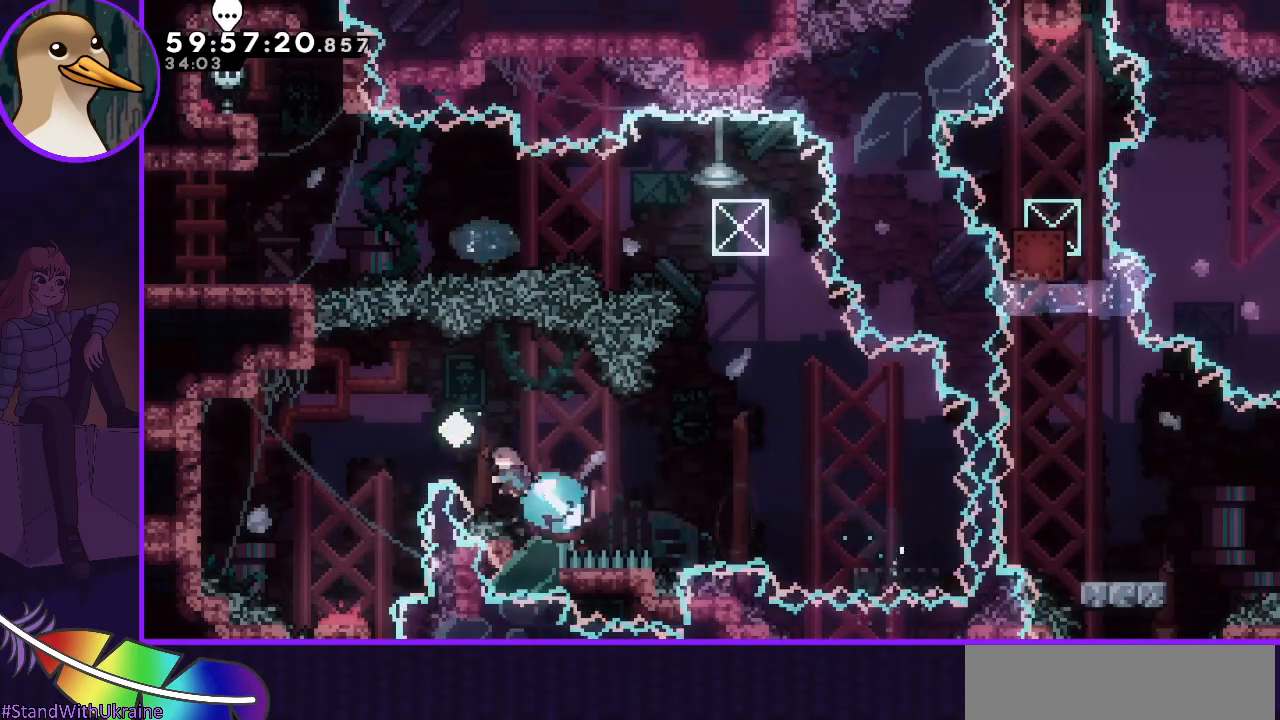
{"keys": ["down"], "events": [[17, "dash", "up"], [50, "up", "up"], [83, "jump", "up"], [200, "down", "down"], [367, "left", "up"]]}
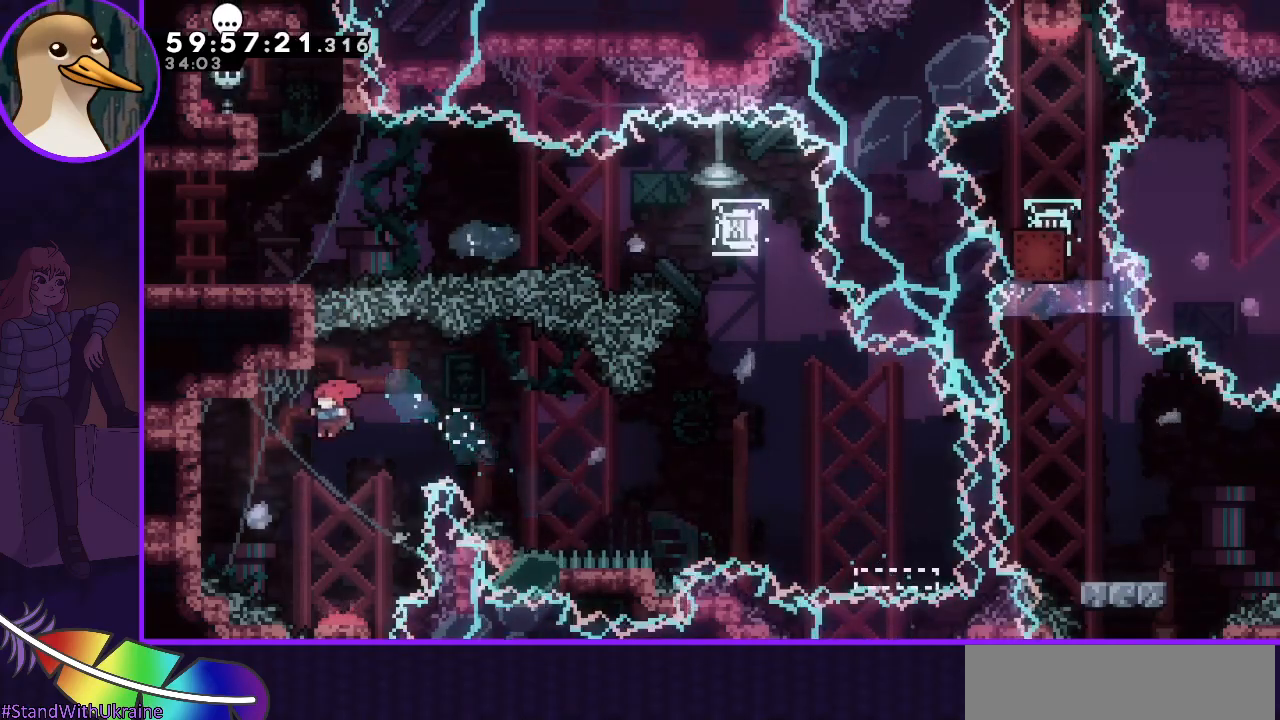
{"keys": ["grab"], "events": [[317, "down", "up"], [500, "grab", "down"]]}
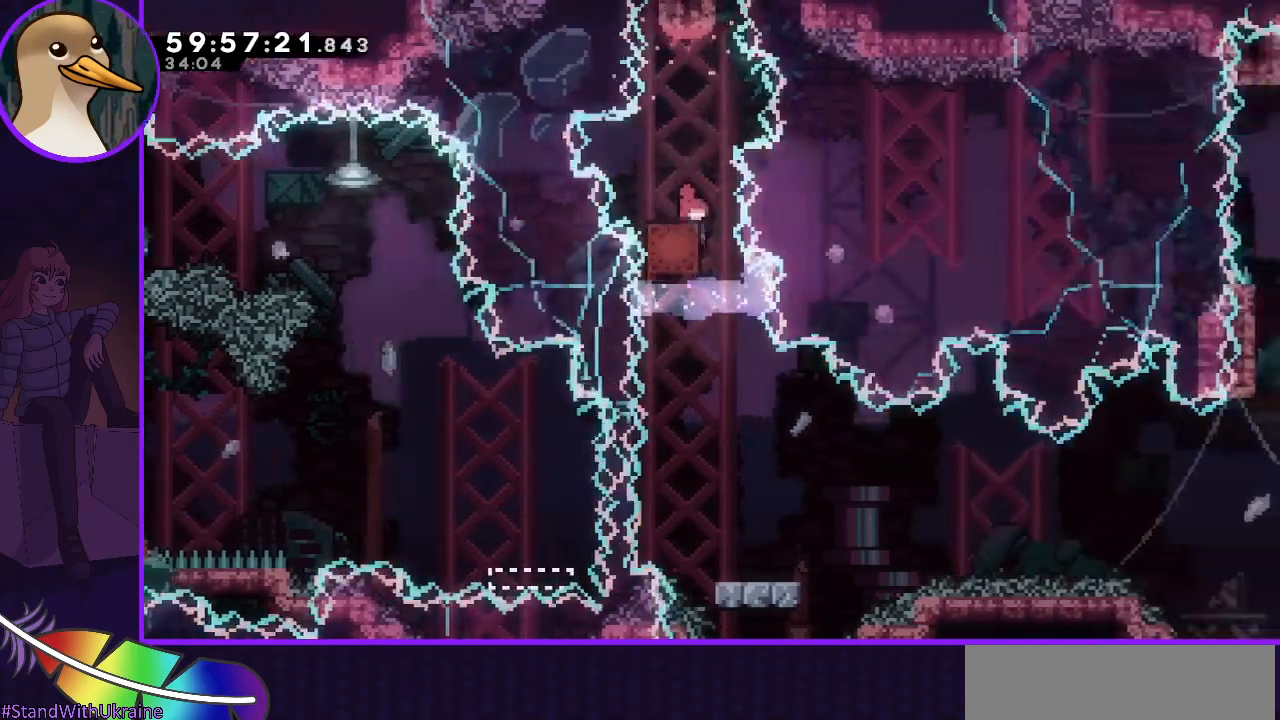
{"keys": [], "events": [[333, "right", "down"], [367, "grab", "up"], [467, "right", "up"]]}
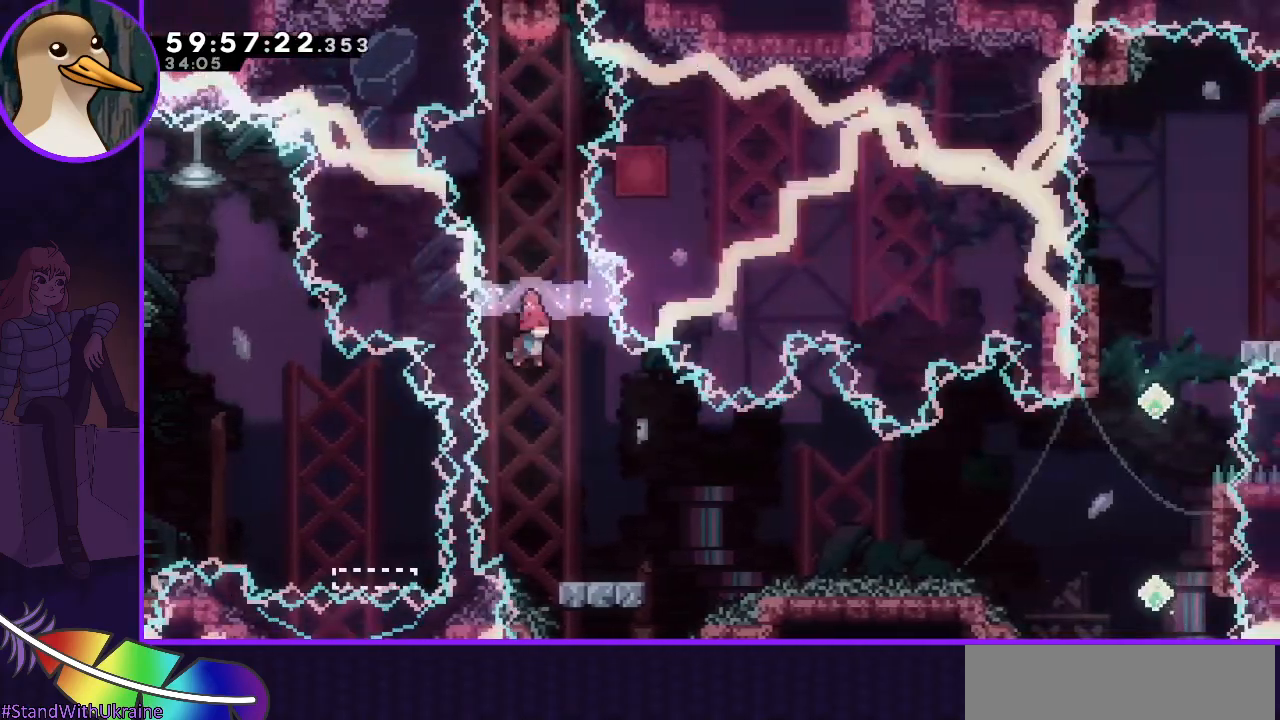
{"keys": ["jump", "right"], "events": [[333, "dash", "down"], [333, "down", "down"], [333, "right", "down"], [433, "dash", "up"], [433, "down", "up"], [483, "jump", "down"]]}
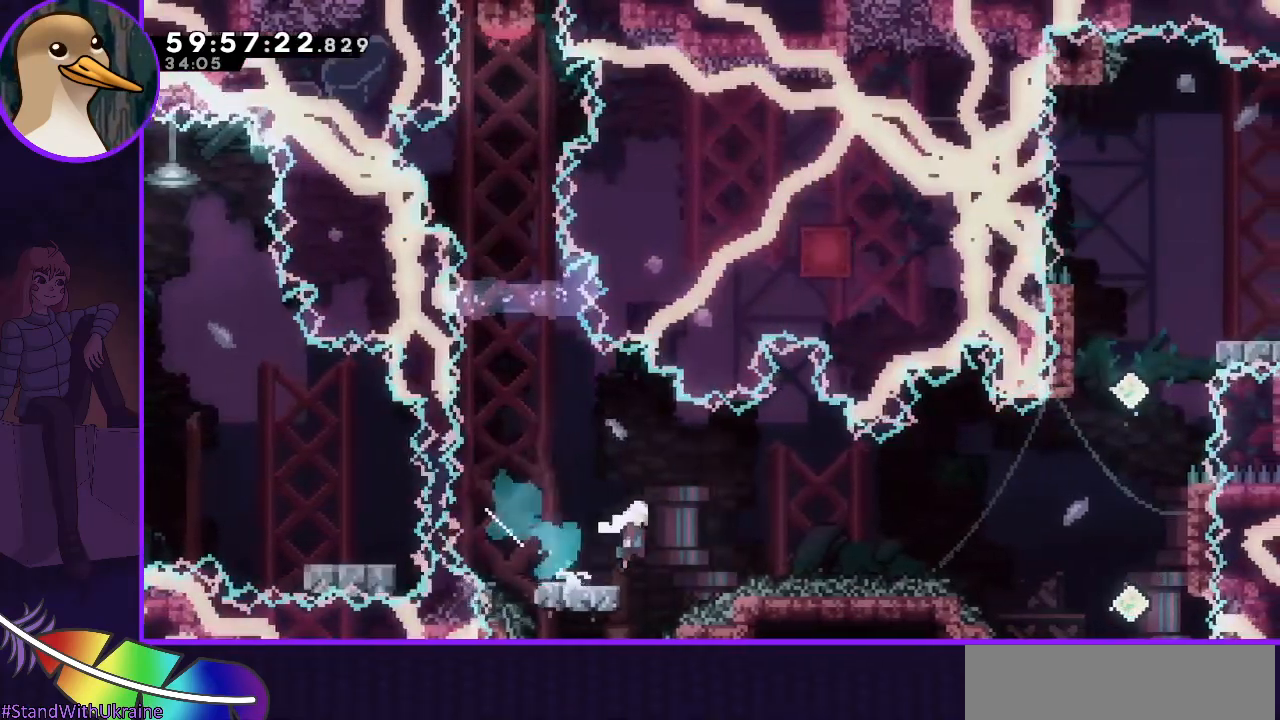
{"keys": ["grab", "jump", "right"], "events": [[83, "grab", "down"]]}
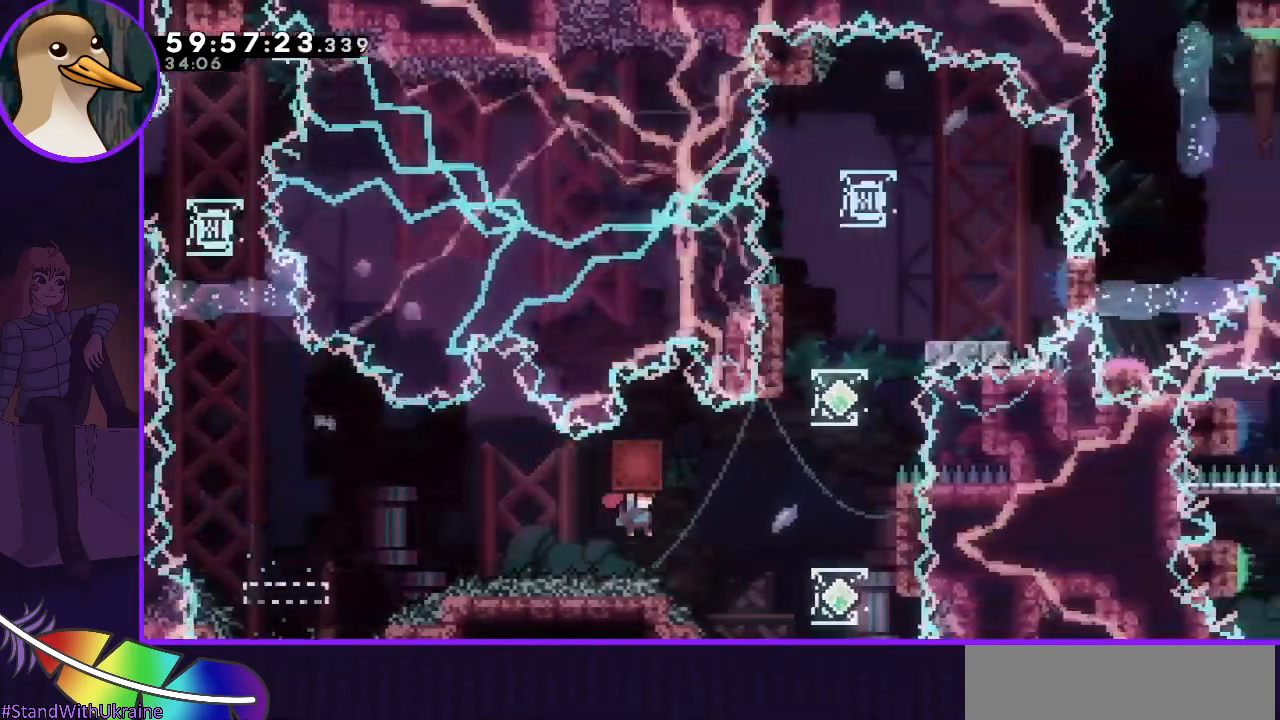
{"keys": ["dash", "up"], "events": [[233, "grab", "up"], [233, "jump", "up"], [283, "right", "up"], [317, "up", "down"], [350, "dash", "down"]]}
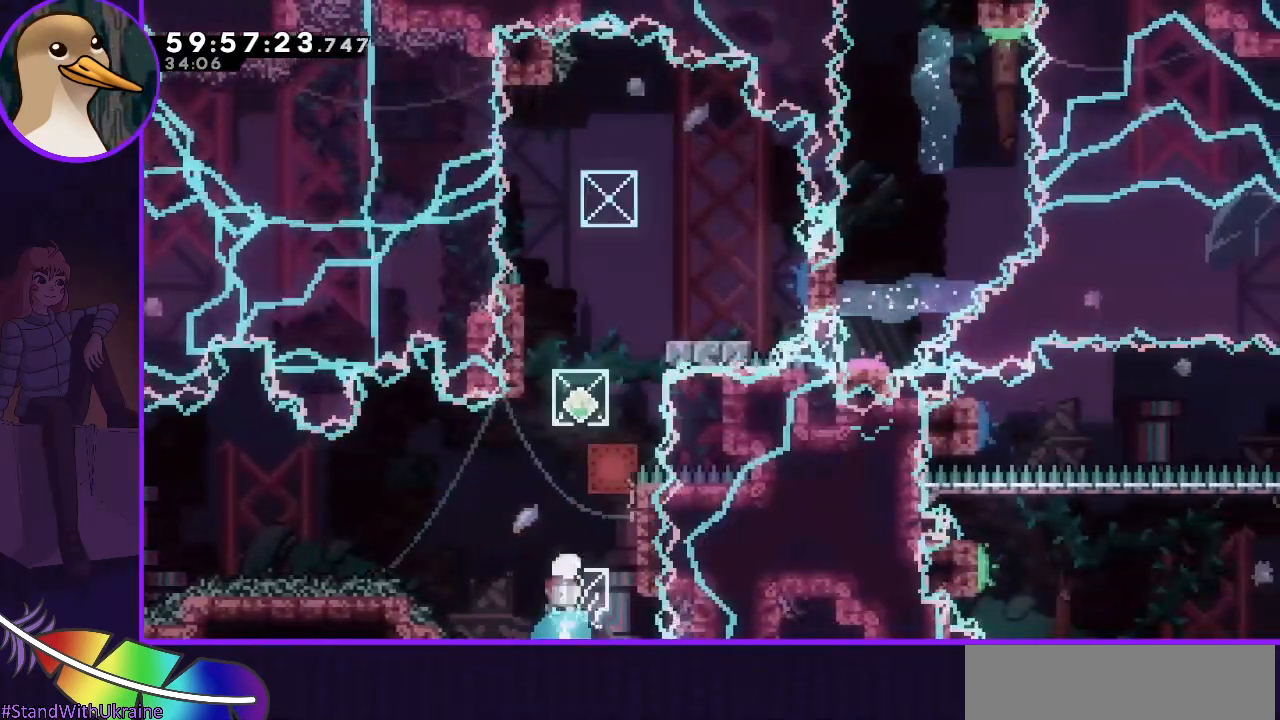
{"keys": ["left"], "events": [[17, "dash", "up"], [17, "grab", "down"], [17, "up", "up"], [150, "right", "down"], [417, "right", "up"], [483, "grab", "up"], [483, "left", "down"]]}
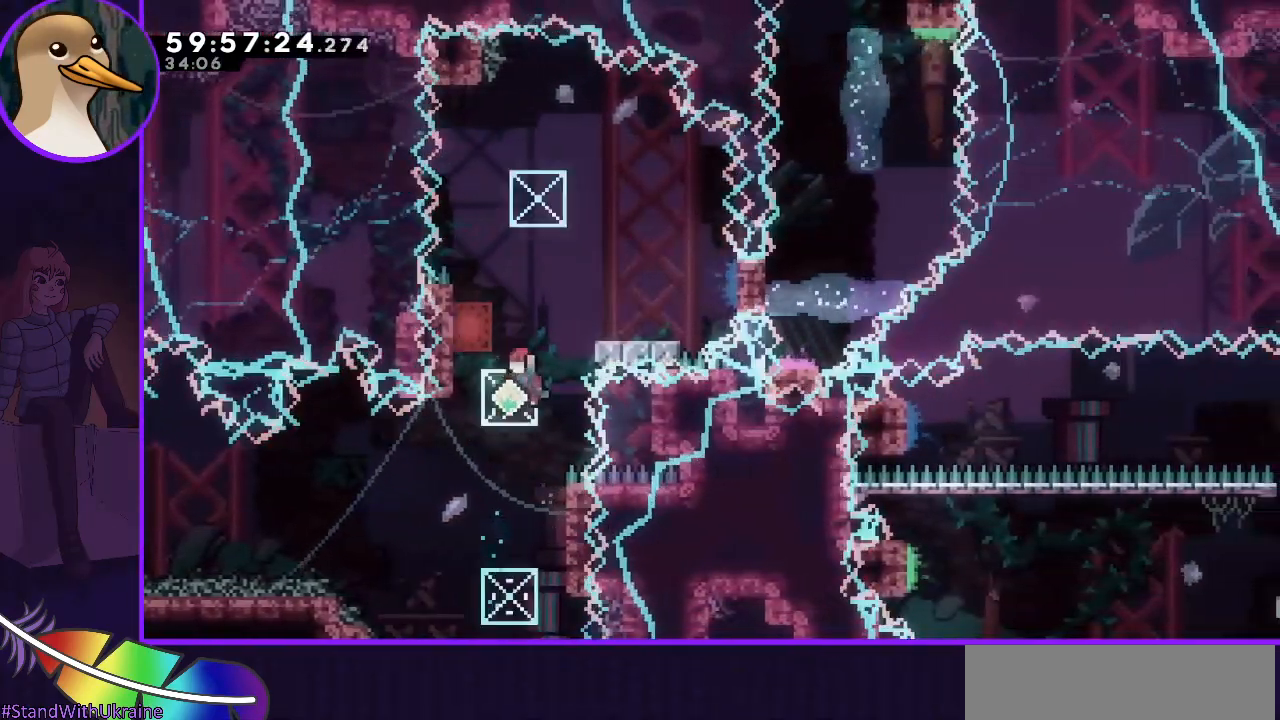
{"keys": ["dash", "grab"], "events": [[83, "left", "up"], [167, "up", "down"], [217, "dash", "down"], [350, "grab", "down"], [400, "up", "up"]]}
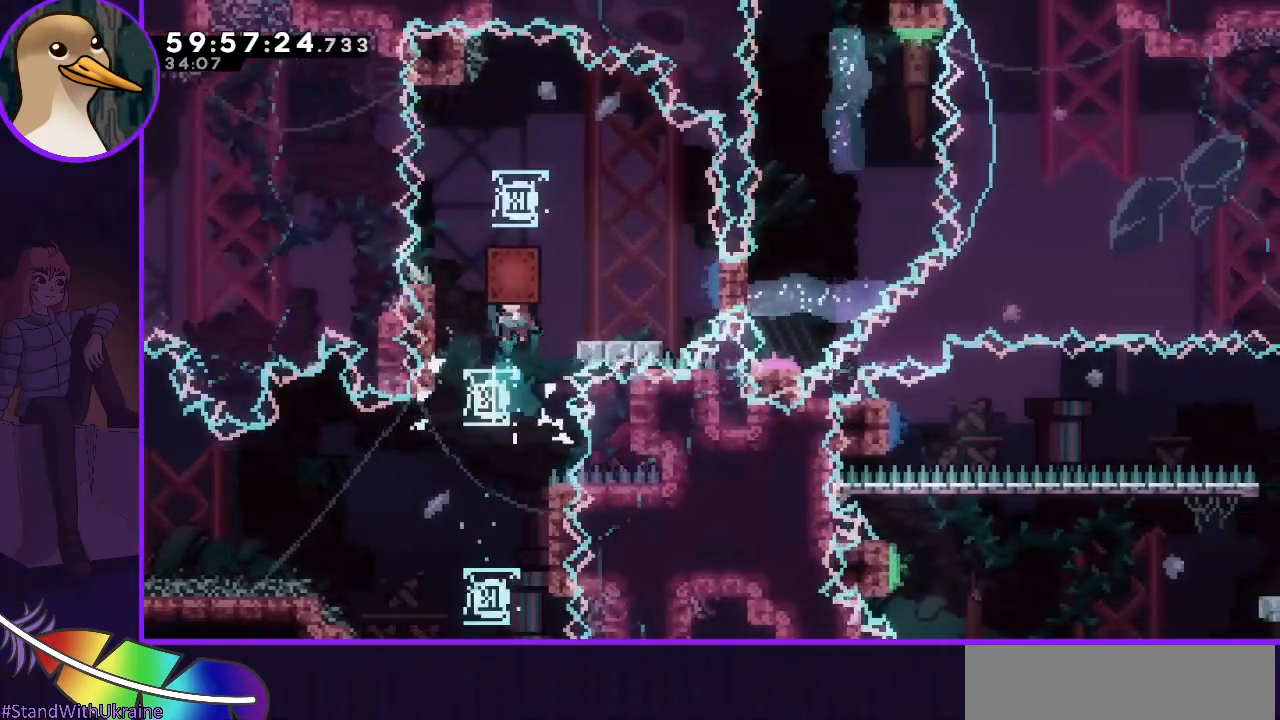
{"keys": [], "events": [[50, "dash", "up"], [83, "right", "down"], [233, "grab", "up"], [333, "right", "up"], [417, "right", "down"], [467, "right", "up"]]}
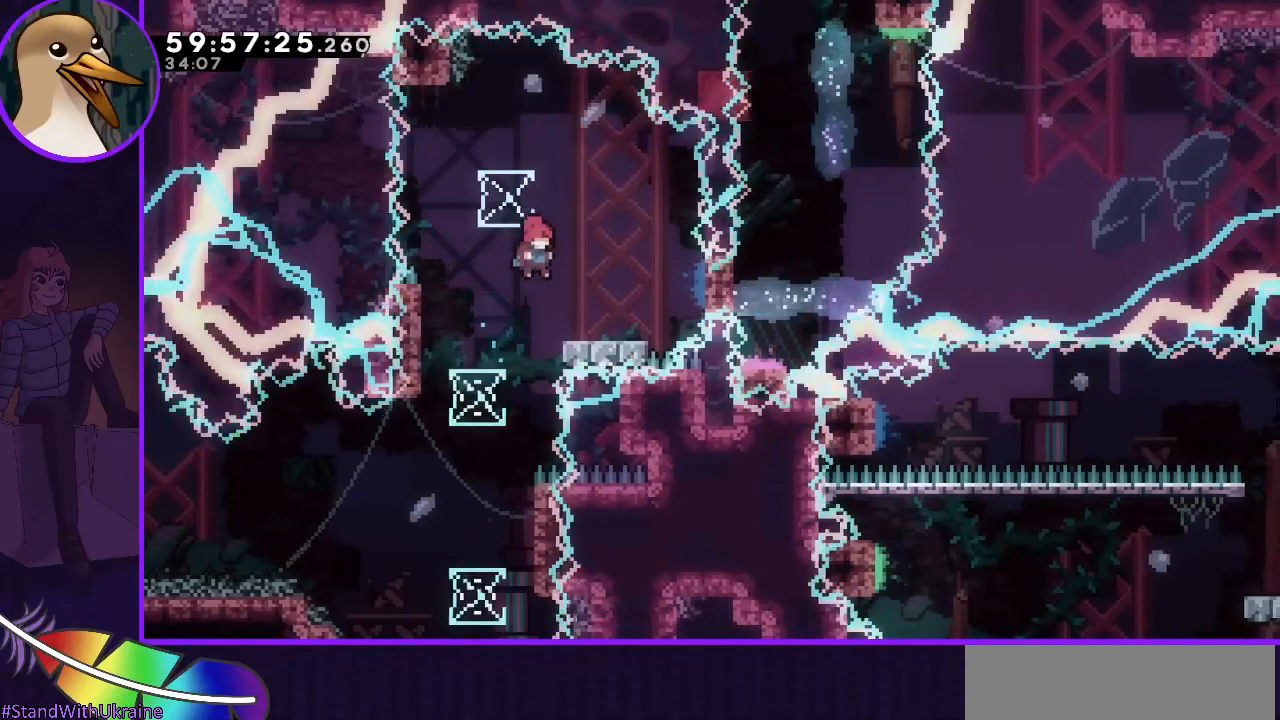
{"keys": ["jump", "right"], "events": [[117, "dash", "down"], [117, "down", "down"], [117, "right", "down"], [200, "dash", "up"], [233, "down", "up"], [283, "jump", "down"], [383, "grab", "down"], [483, "grab", "up"]]}
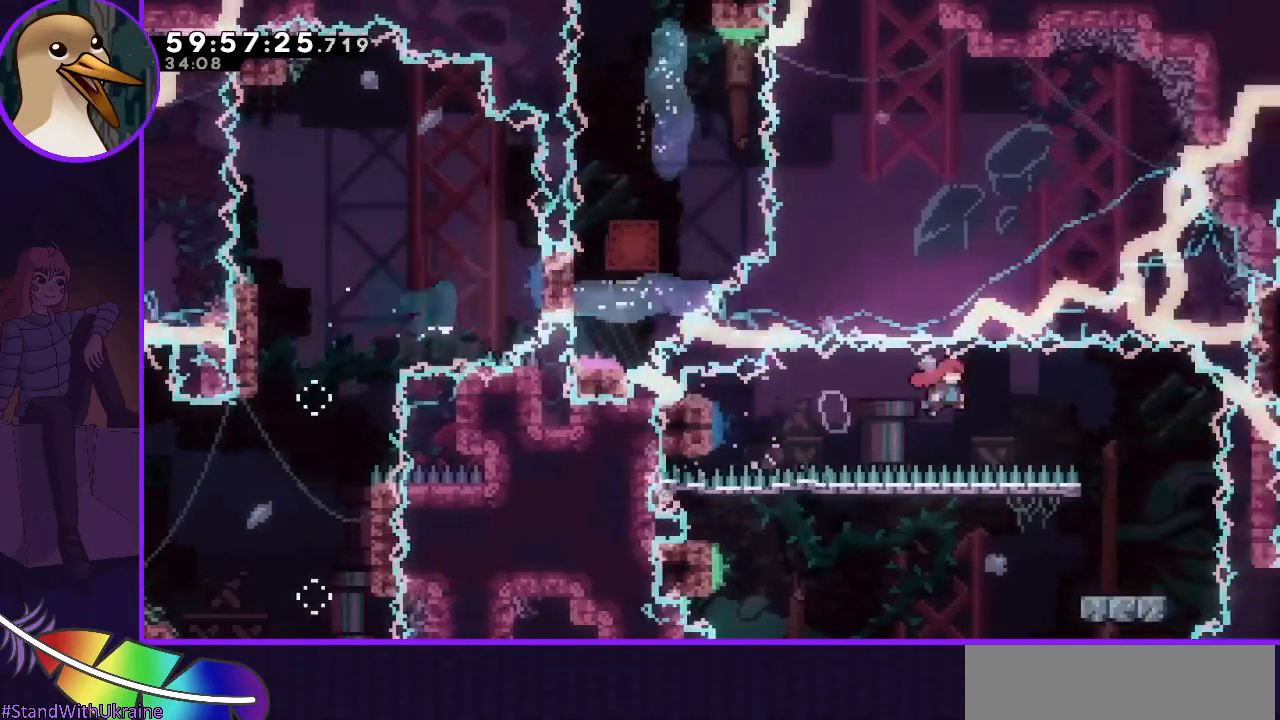
{"keys": ["down", "left"], "events": [[167, "right", "up"], [217, "jump", "up"], [267, "left", "down"], [400, "dash", "down"], [400, "down", "down"], [500, "dash", "up"]]}
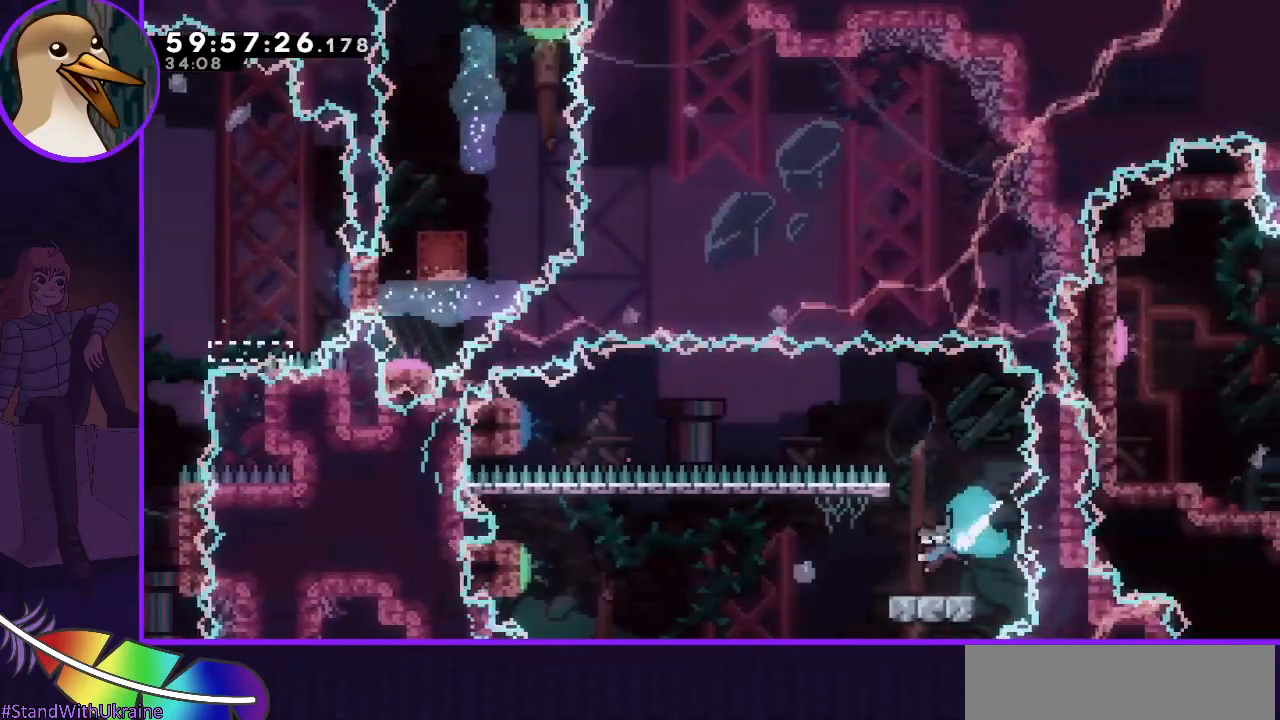
{"keys": ["jump", "left"], "events": [[50, "down", "up"], [83, "jump", "down"]]}
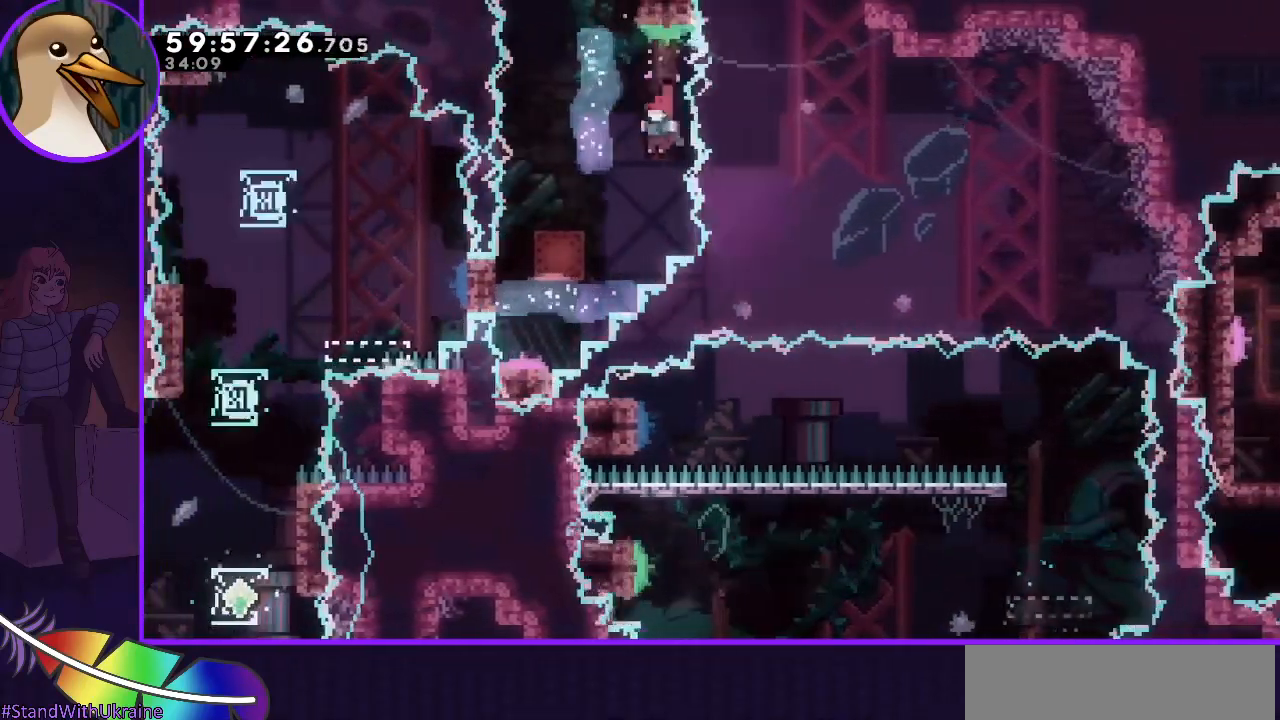
{"keys": ["grab", "left"], "events": [[250, "down", "down"], [350, "grab", "down"], [350, "jump", "up"], [383, "down", "up"]]}
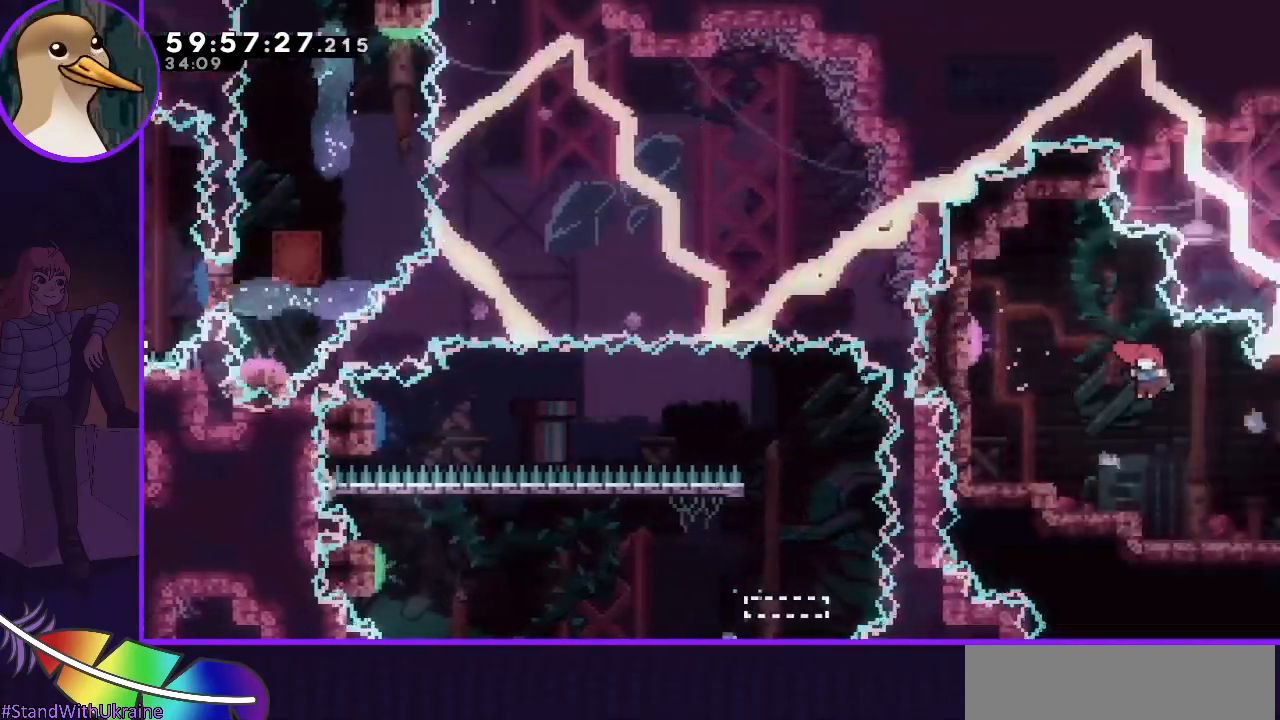
{"keys": ["grab"], "events": [[350, "left", "up"]]}
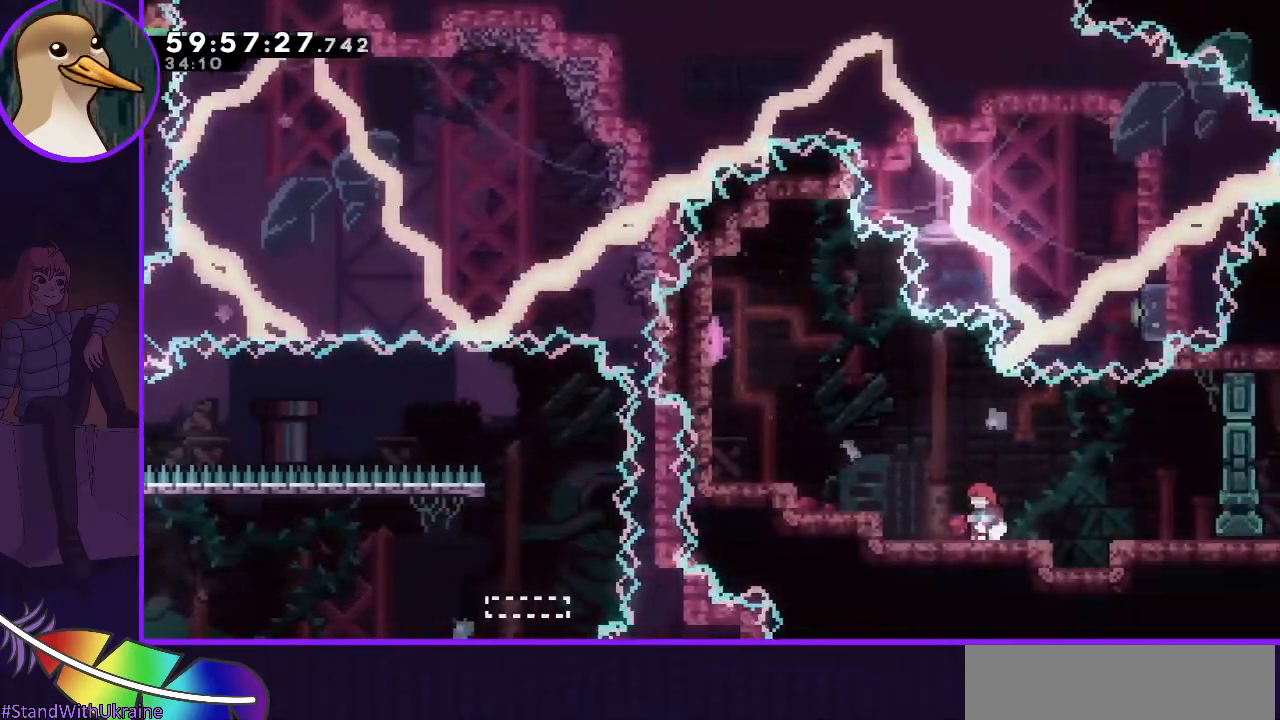
{"keys": [], "events": [[133, "grab", "up"]]}
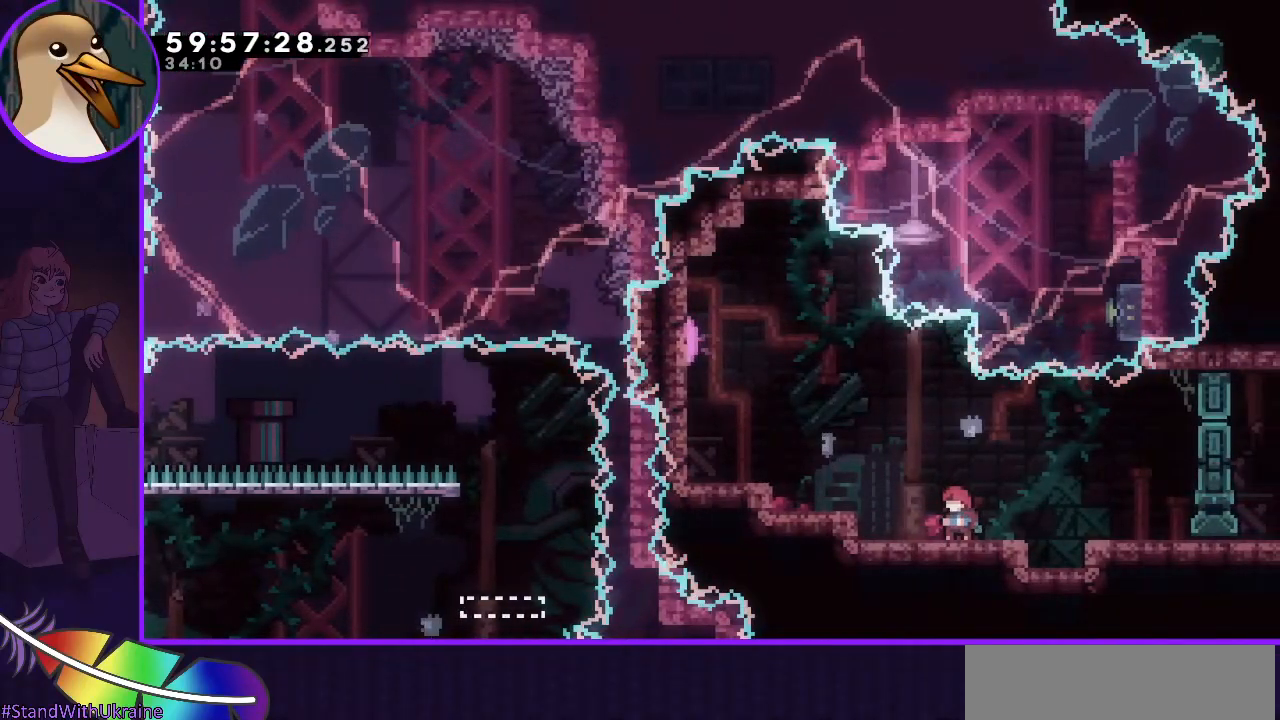
{"keys": [], "events": []}
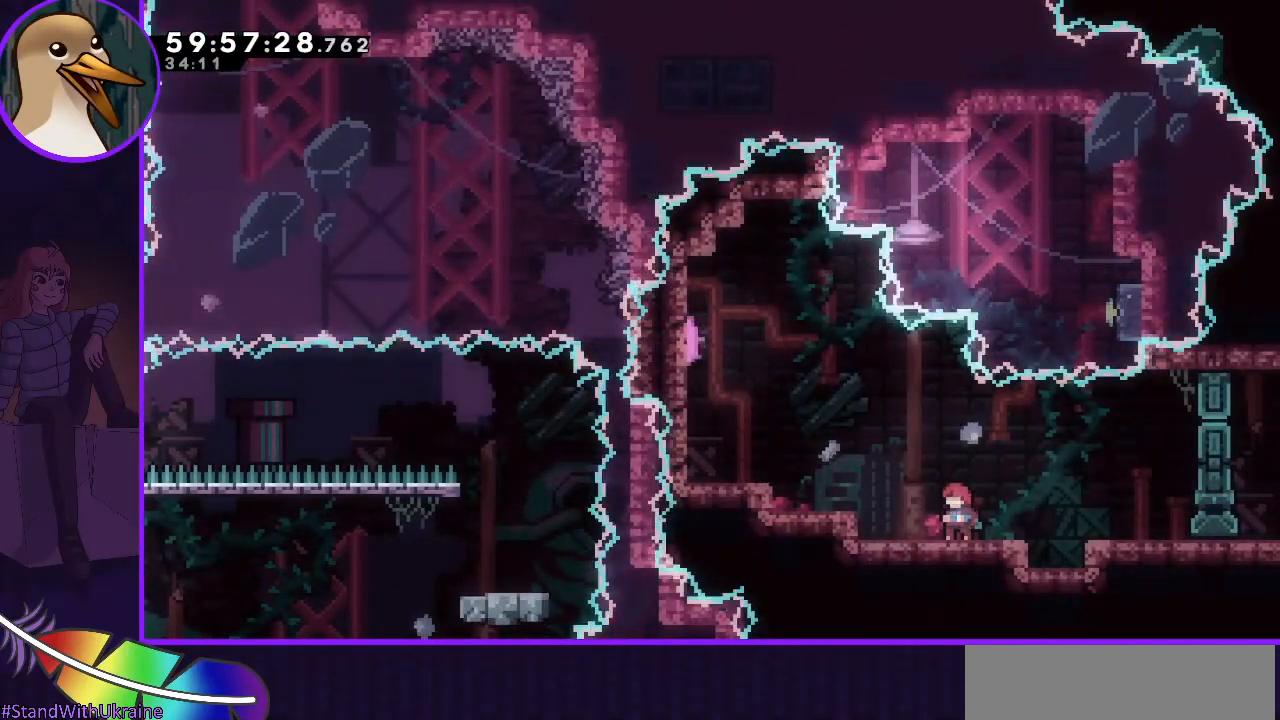
{"keys": [], "events": []}
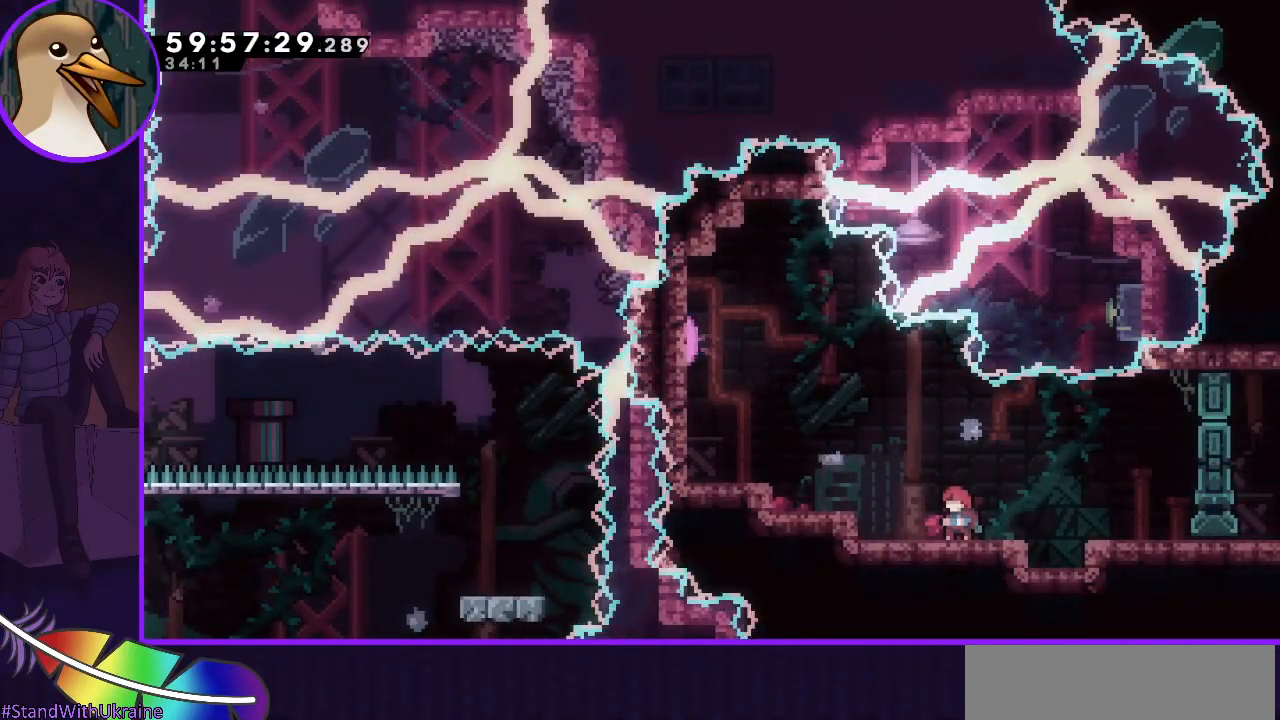
{"keys": [], "events": []}
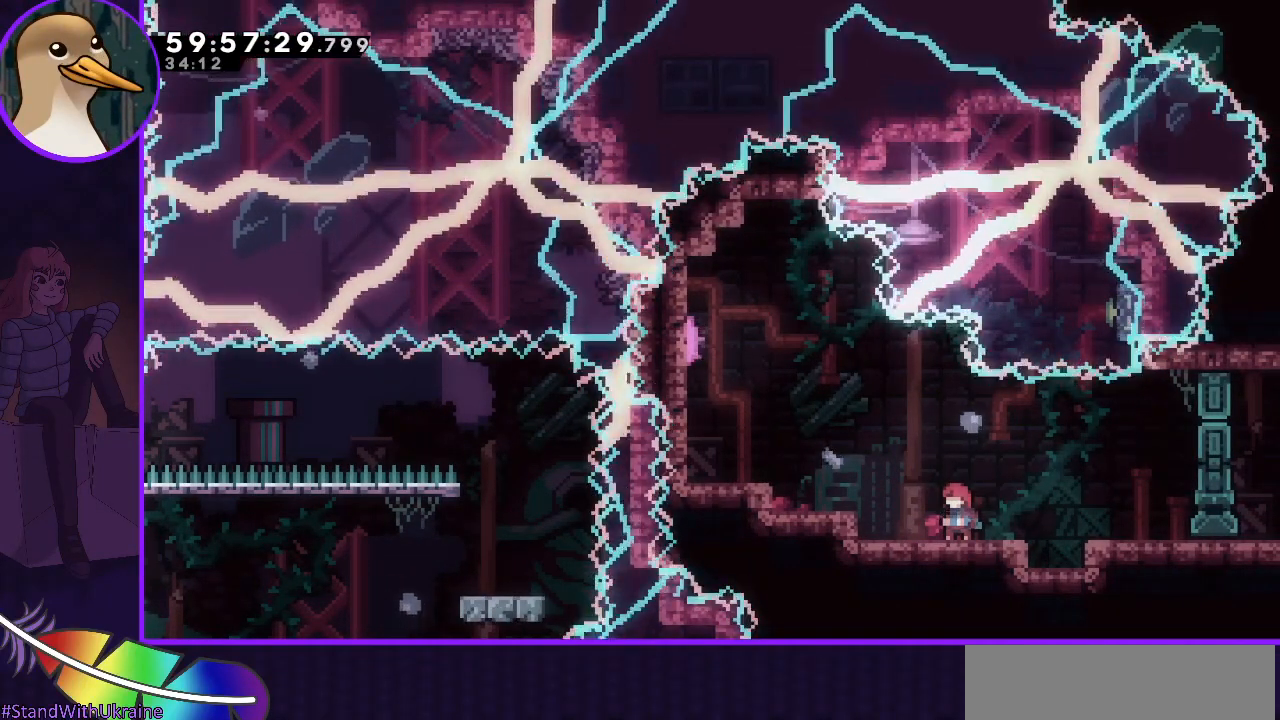
{"keys": ["jump", "left"], "events": [[200, "left", "down"], [417, "jump", "down"]]}
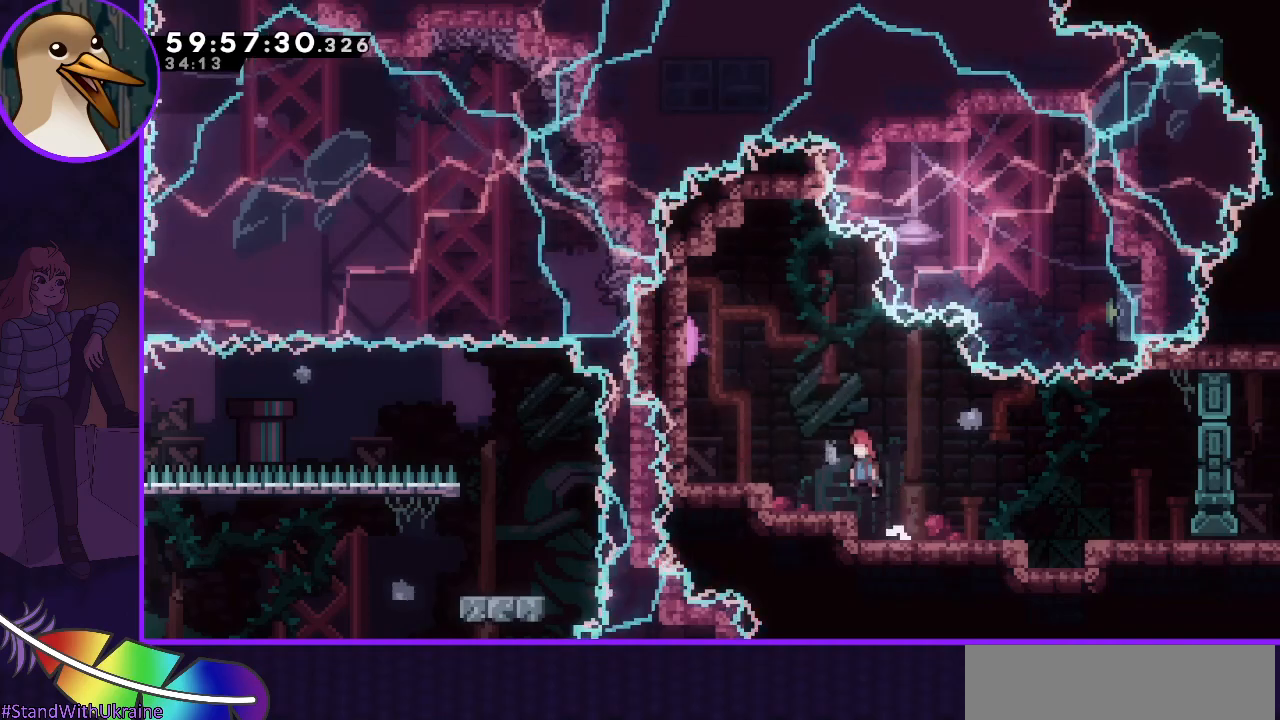
{"keys": [], "events": [[217, "jump", "up"], [450, "left", "up"]]}
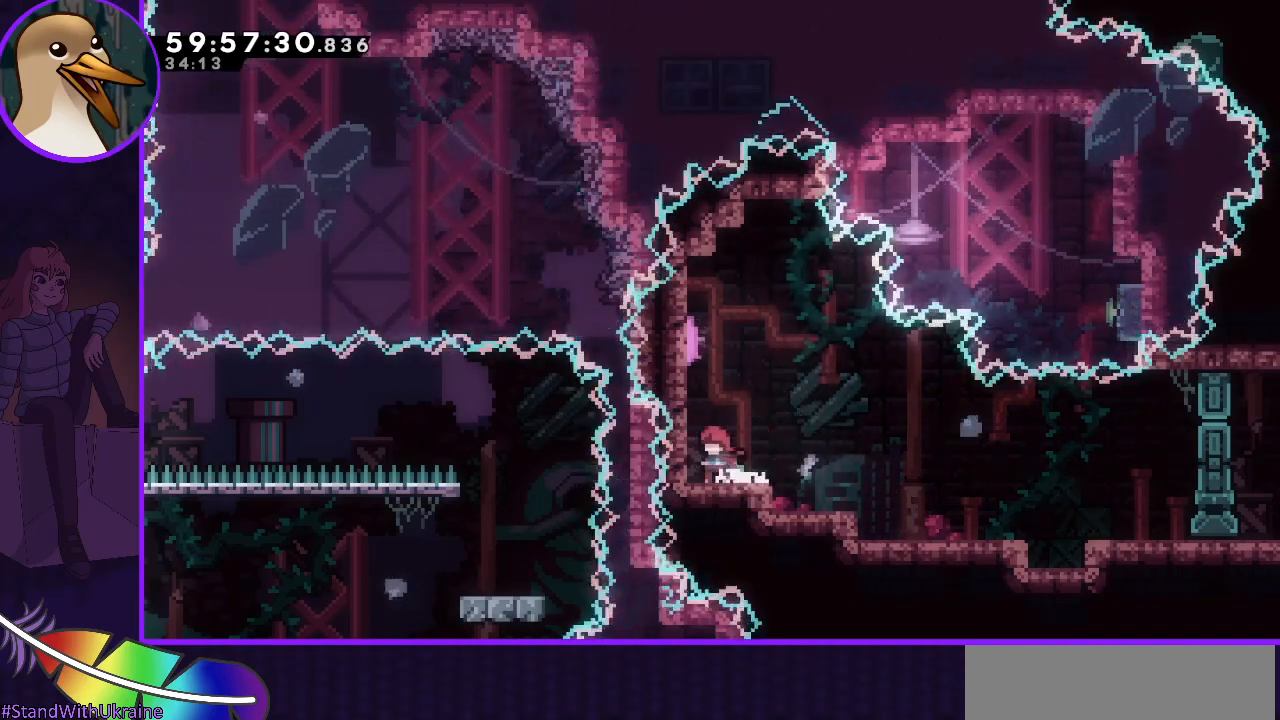
{"keys": [], "events": [[233, "right", "down"], [333, "right", "up"]]}
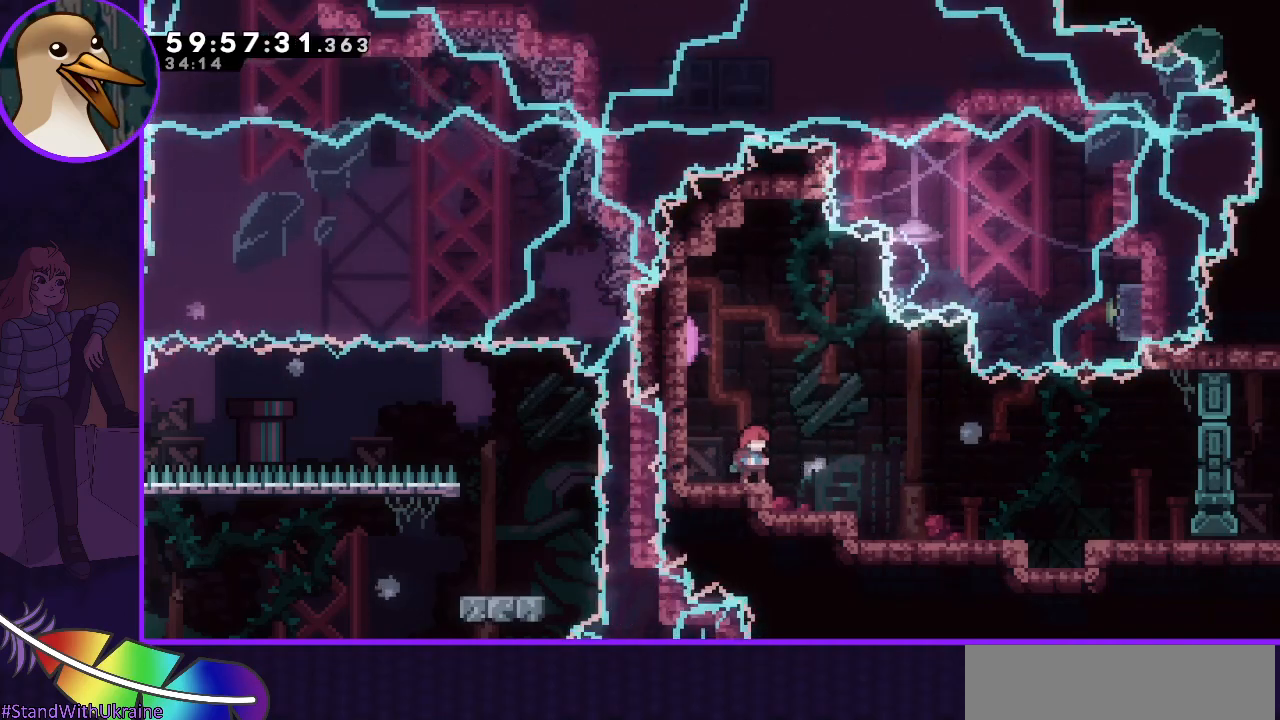
{"keys": ["jump"], "events": [[200, "jump", "down"]]}
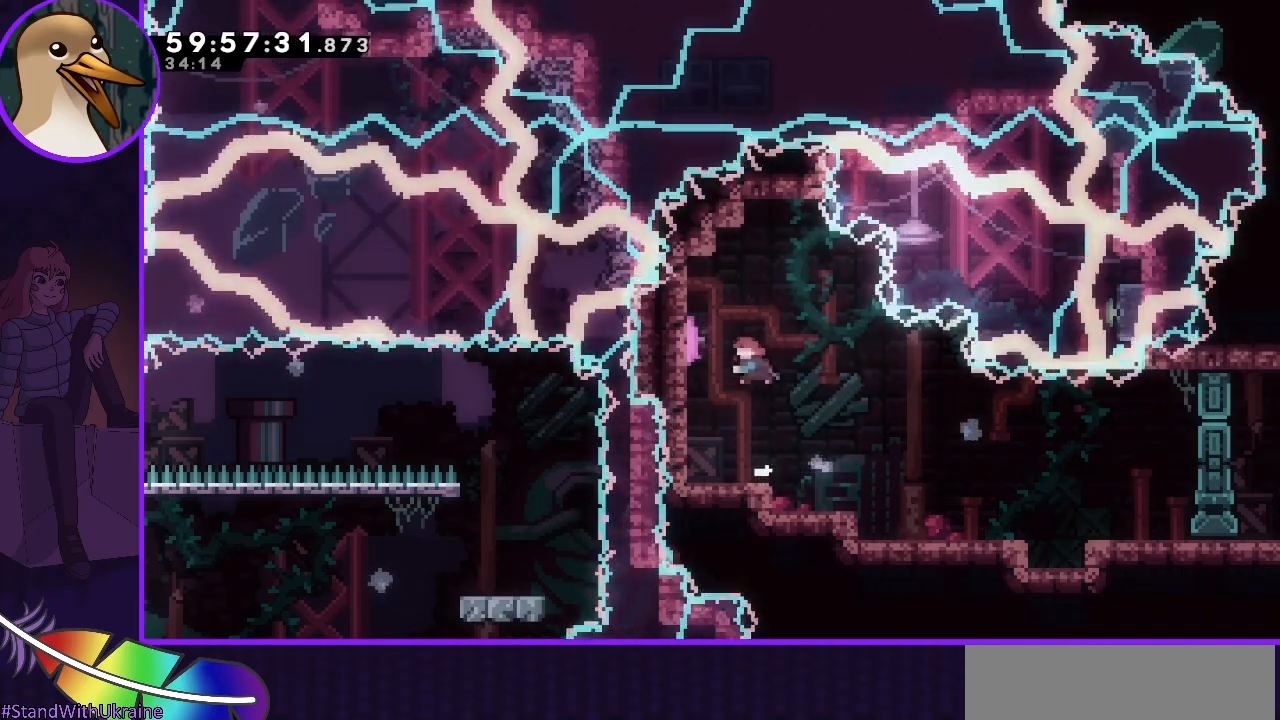
{"keys": [], "events": [[33, "dash", "down"], [33, "left", "down"], [117, "dash", "up"], [167, "jump", "up"], [267, "left", "up"]]}
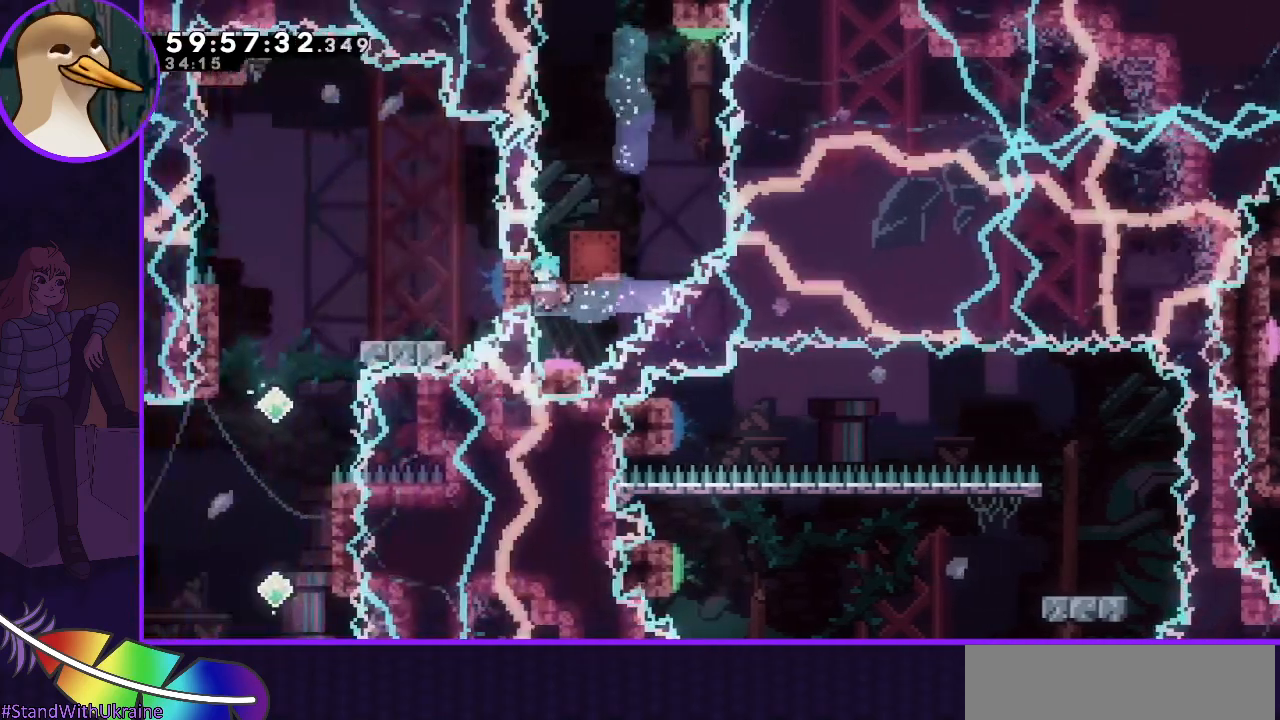
{"keys": [], "events": [[183, "dash", "down"], [183, "up", "down"], [467, "dash", "up"], [467, "up", "up"]]}
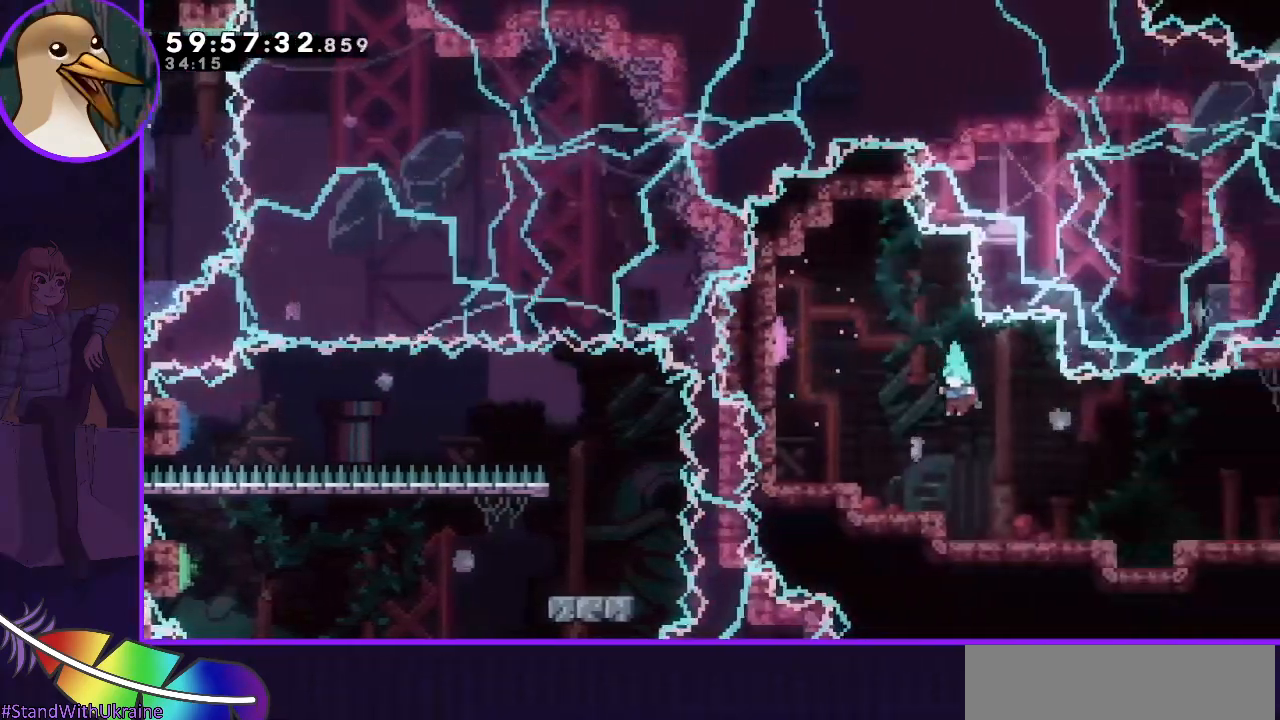
{"keys": [], "events": []}
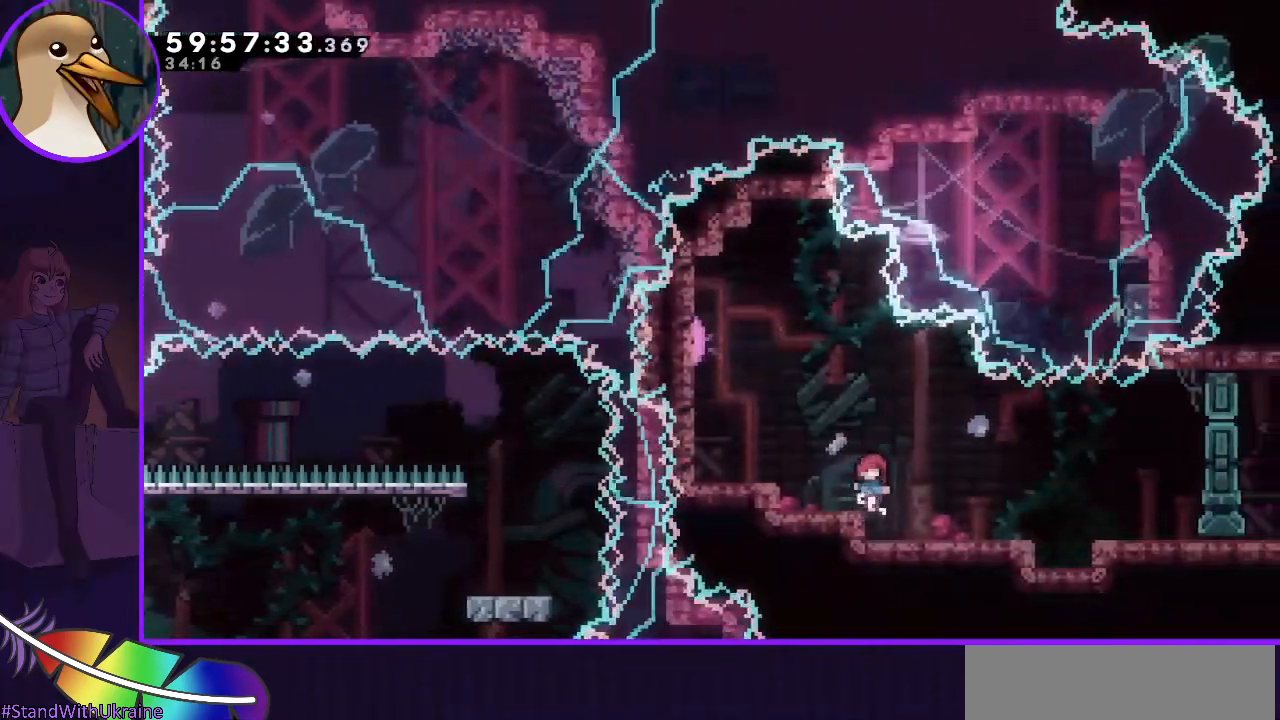
{"keys": ["jump"], "events": [[33, "left", "down"], [83, "jump", "down"], [167, "jump", "up"], [317, "left", "up"], [500, "jump", "down"]]}
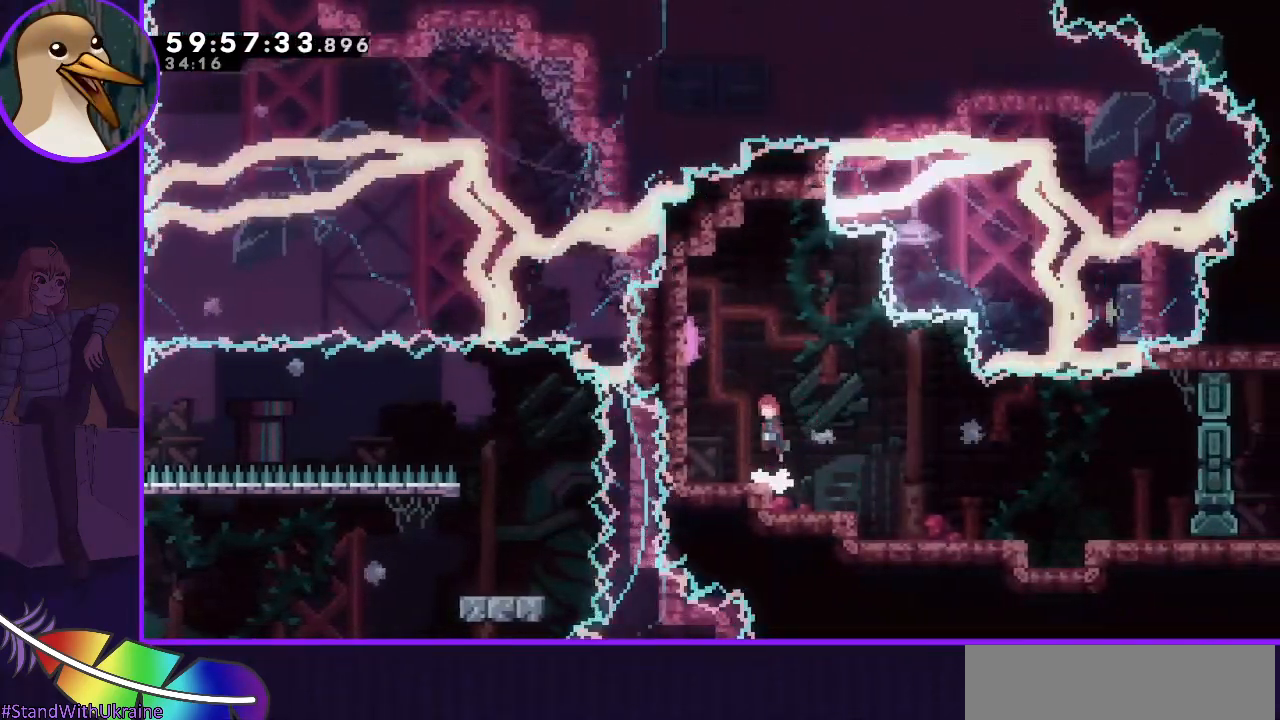
{"keys": ["grab"], "events": [[233, "dash", "down"], [233, "left", "down"], [283, "jump", "up"], [367, "dash", "up"], [417, "grab", "down"], [417, "left", "up"]]}
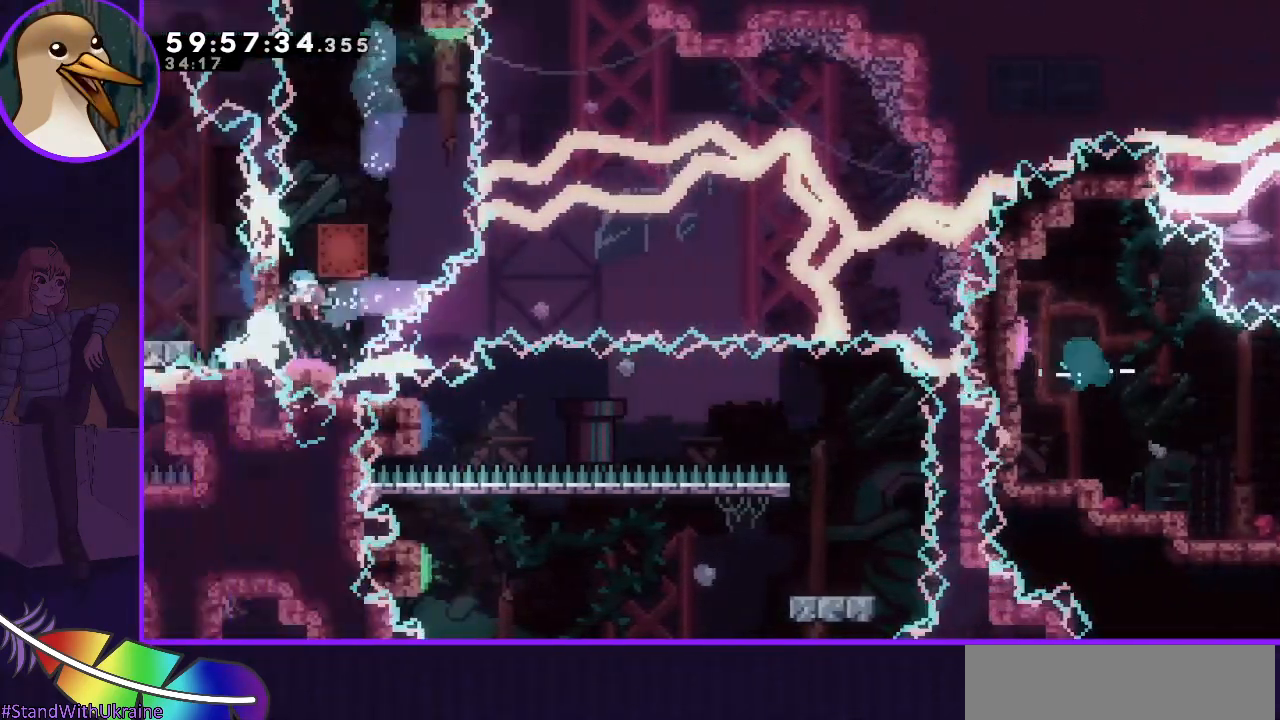
{"keys": ["grab", "left"], "events": [[250, "right", "down"], [383, "right", "up"], [433, "left", "down"]]}
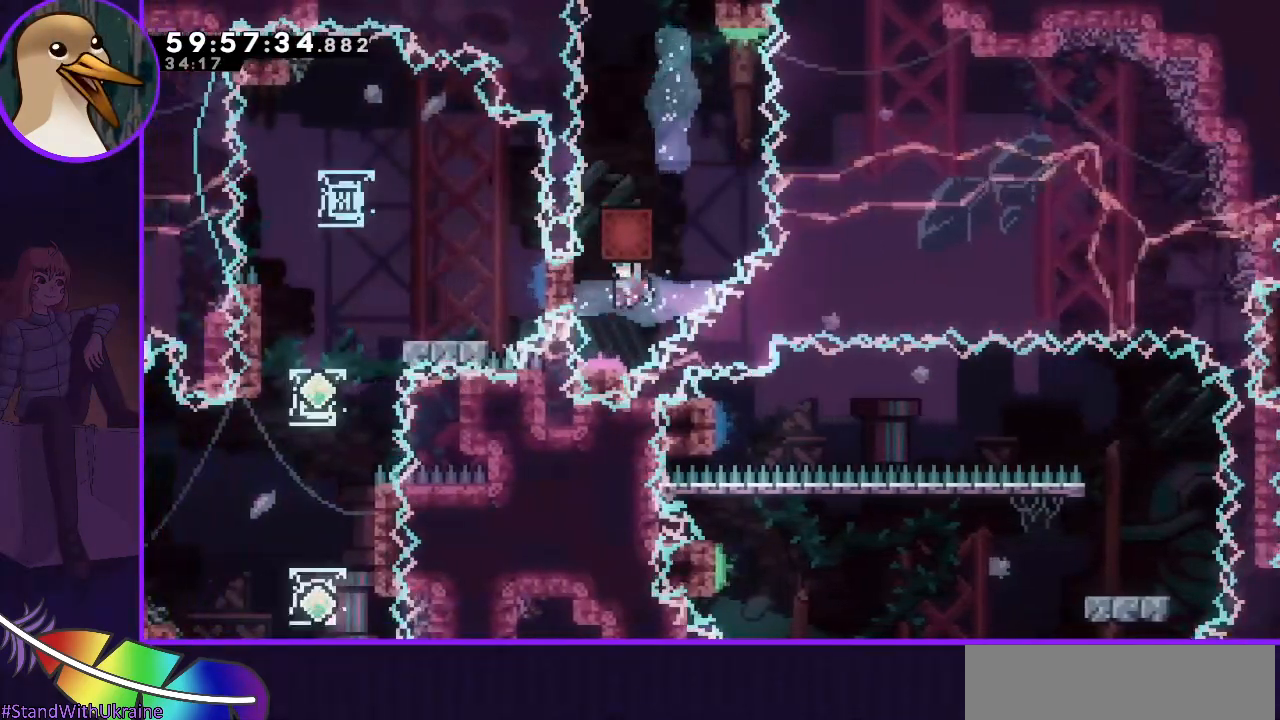
{"keys": ["grab"], "events": [[33, "left", "up"], [167, "left", "down"], [267, "left", "up"]]}
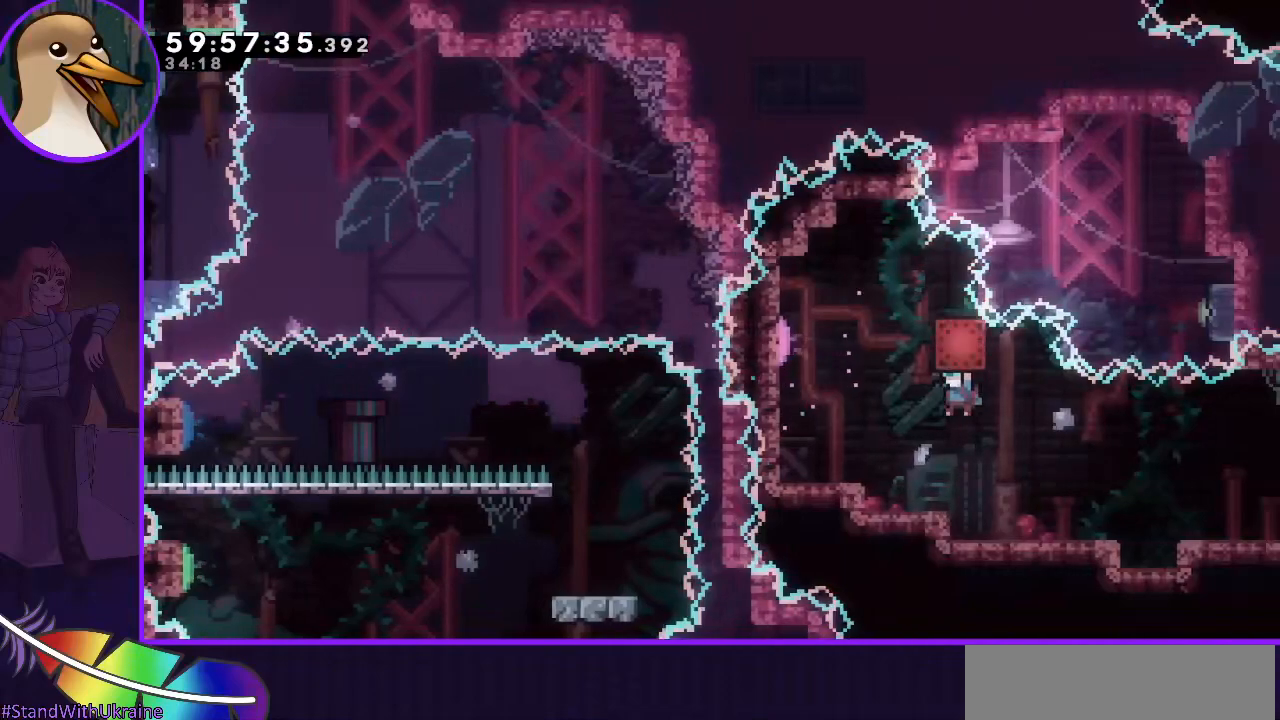
{"keys": ["grab", "right"], "events": [[467, "right", "down"]]}